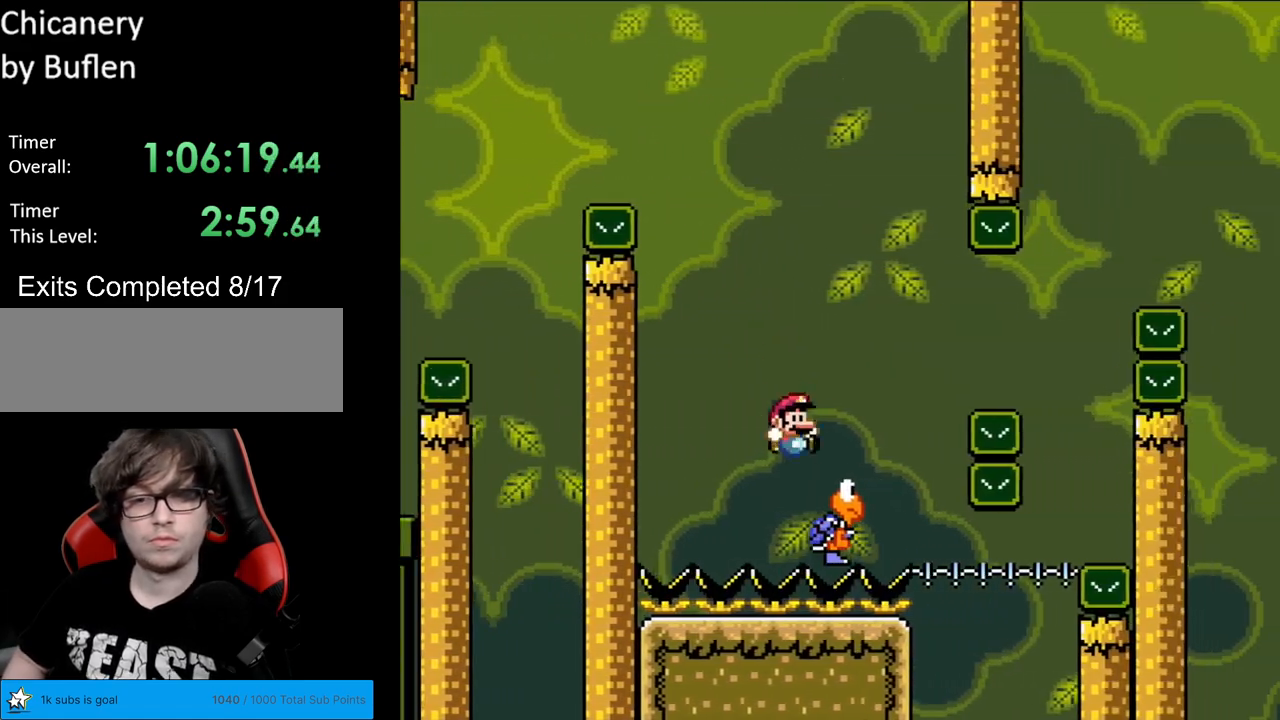
Gameplay with a controller (Nintendo layout); each line is a JSON object with the inputs held at the frame after it. "events" lists button and stick changes between this image and that frame as [ms after this image, input, new state], when the widget could be followed in between. Not read: L3 R3.
{"buttons": ["B", "Y", "DPAD_RIGHT"], "events": [[17, "DPAD_RIGHT", "down"], [17, "DPAD_UP", "up"], [183, "B", "up"], [383, "B", "down"]]}
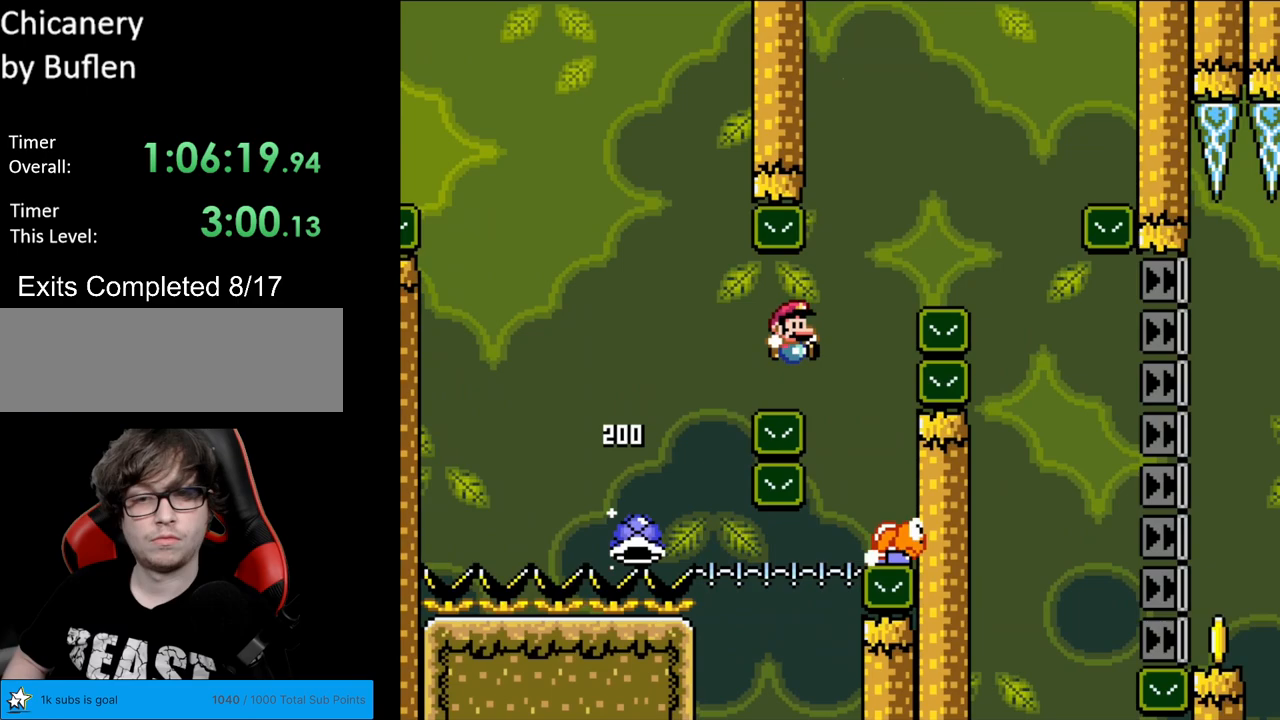
{"buttons": ["B", "Y", "DPAD_RIGHT"], "events": [[167, "DPAD_RIGHT", "up"], [167, "DPAD_UP", "down"], [183, "DPAD_LEFT", "down"], [183, "DPAD_UP", "up"], [383, "DPAD_LEFT", "up"], [417, "DPAD_RIGHT", "down"]]}
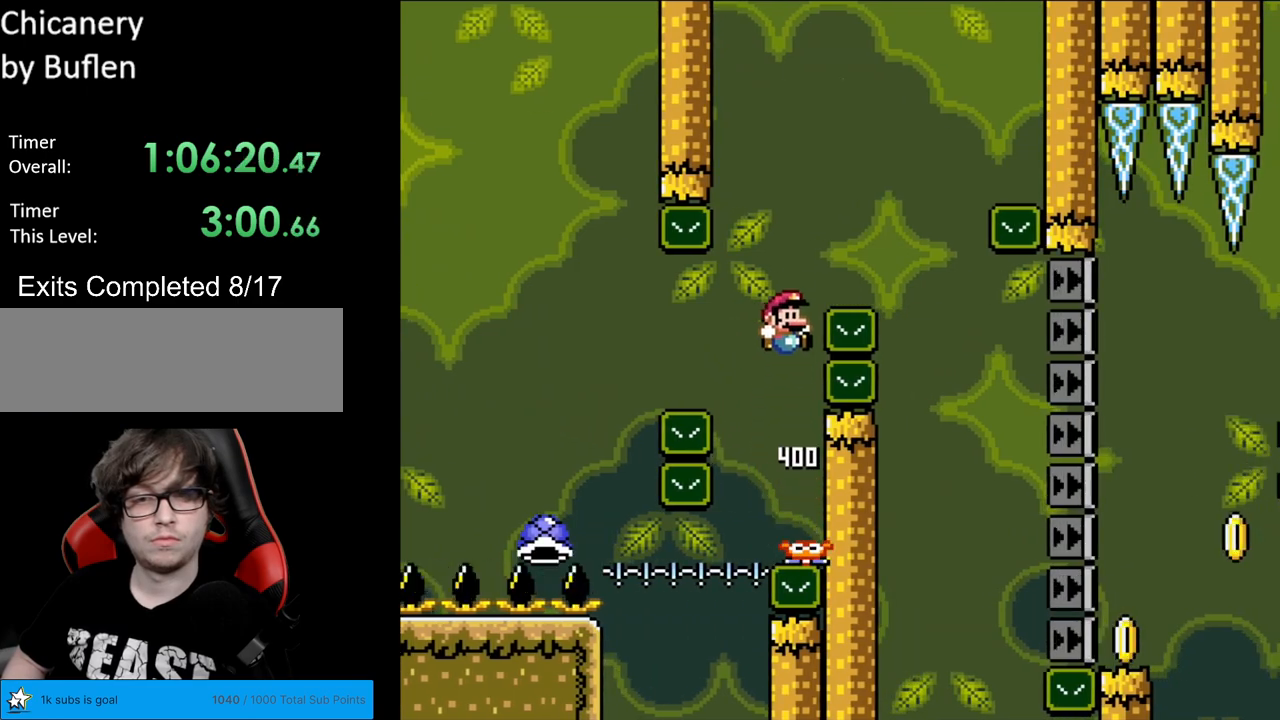
{"buttons": ["B", "Y", "DPAD_RIGHT"], "events": [[333, "B", "up"], [433, "B", "down"]]}
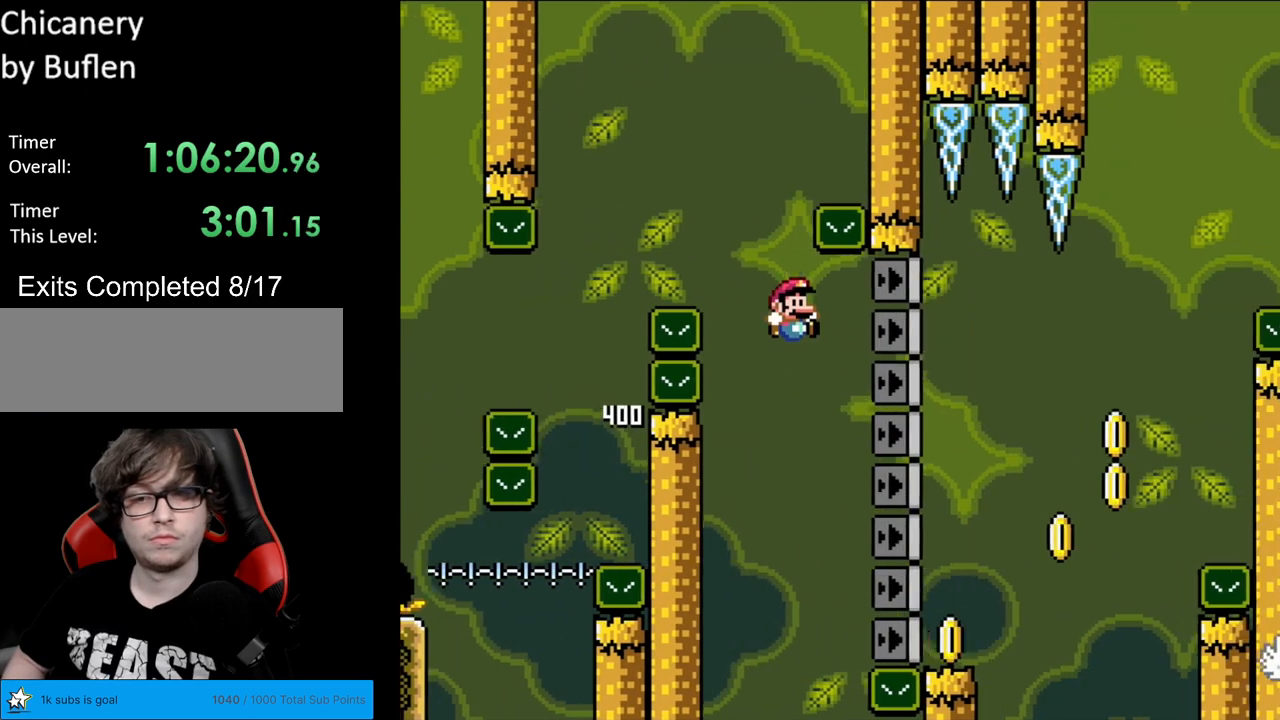
{"buttons": ["Y", "DPAD_LEFT"], "events": [[183, "B", "up"], [317, "DPAD_RIGHT", "up"], [317, "DPAD_UP", "down"], [350, "DPAD_LEFT", "down"], [367, "DPAD_UP", "up"]]}
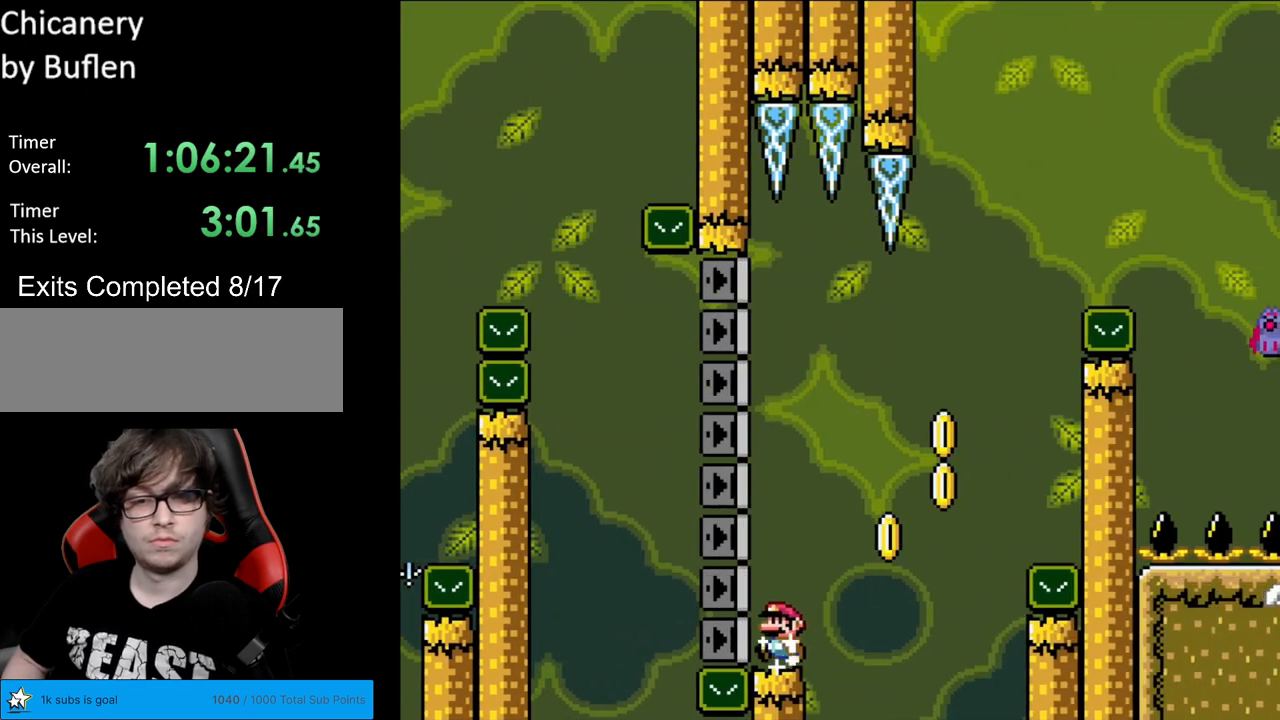
{"buttons": ["Y", "DPAD_RIGHT"], "events": [[233, "DPAD_LEFT", "up"], [400, "DPAD_RIGHT", "down"]]}
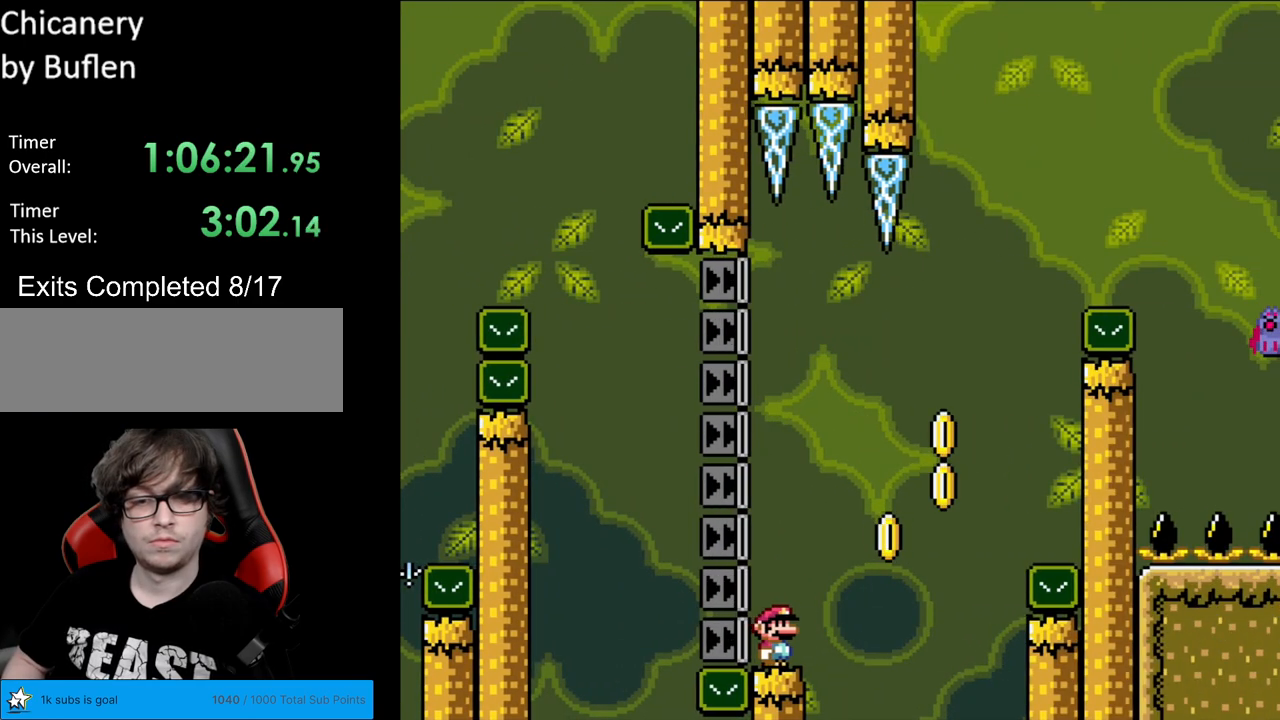
{"buttons": ["B", "Y", "DPAD_LEFT"], "events": [[183, "B", "down"], [483, "DPAD_RIGHT", "up"], [500, "DPAD_LEFT", "down"]]}
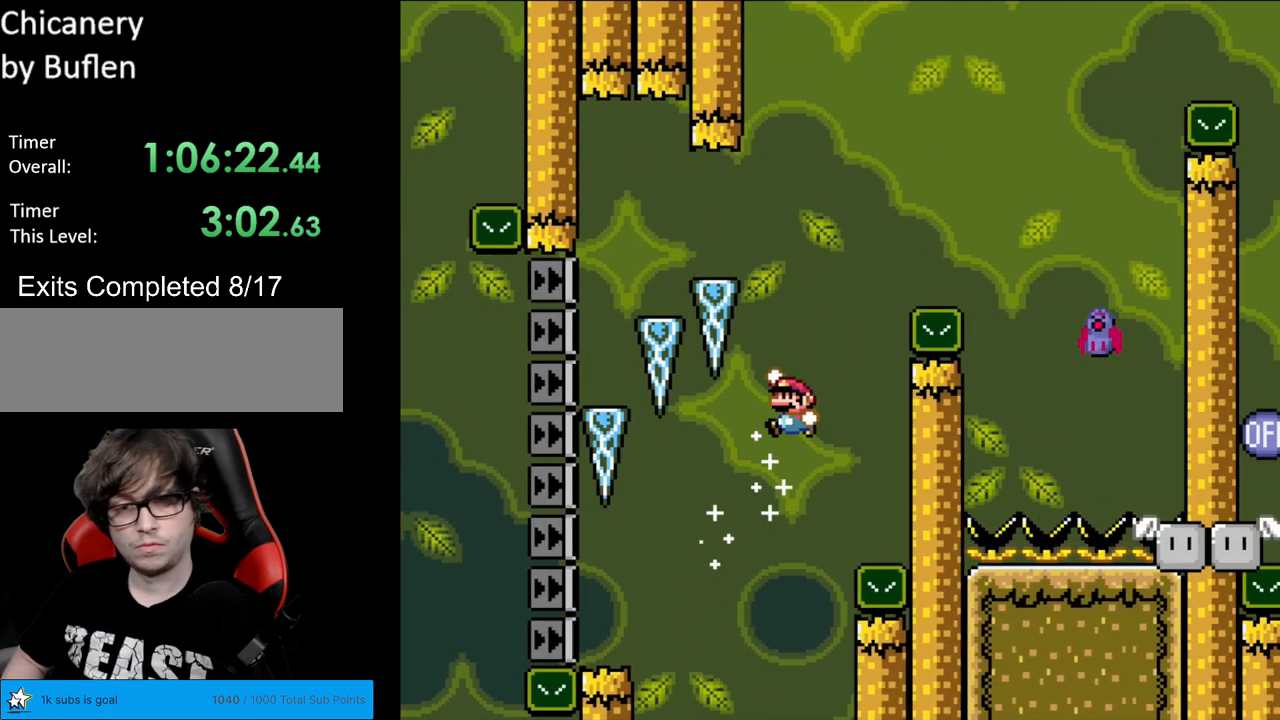
{"buttons": ["B", "Y", "DPAD_LEFT"], "events": []}
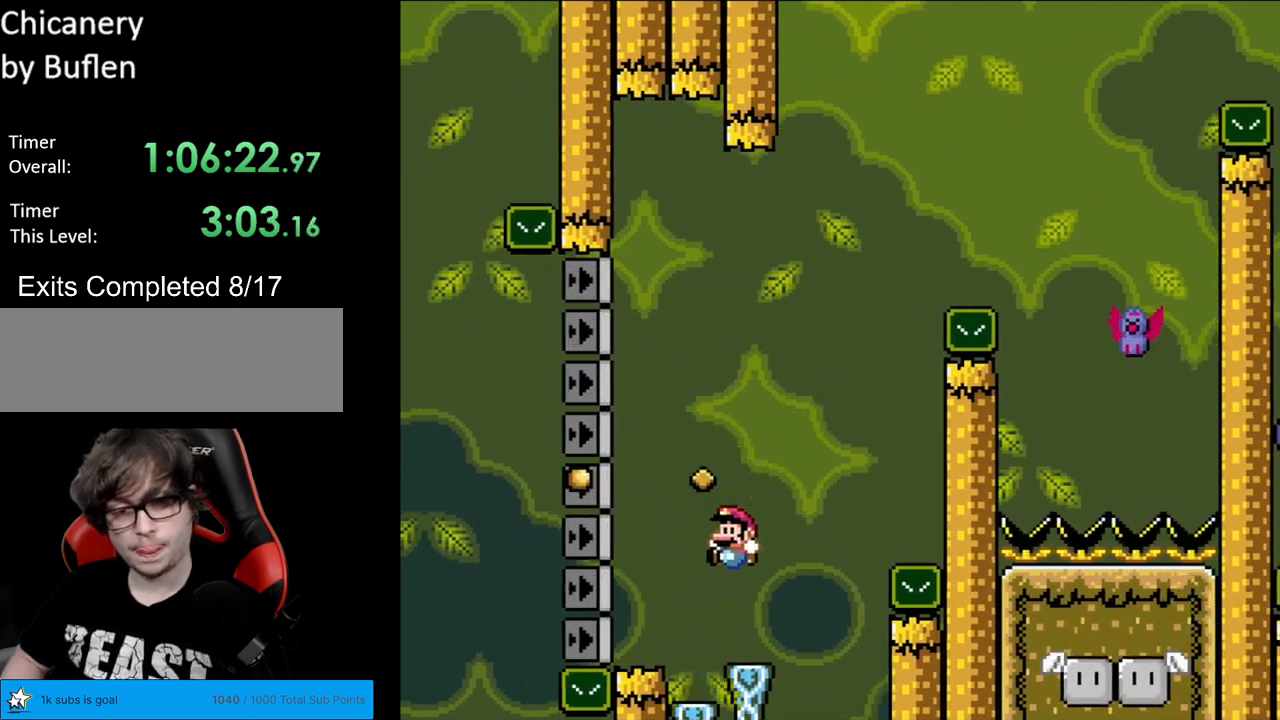
{"buttons": ["B", "Y", "DPAD_RIGHT"], "events": [[250, "B", "up"], [250, "DPAD_LEFT", "up"], [367, "DPAD_RIGHT", "down"], [450, "B", "down"]]}
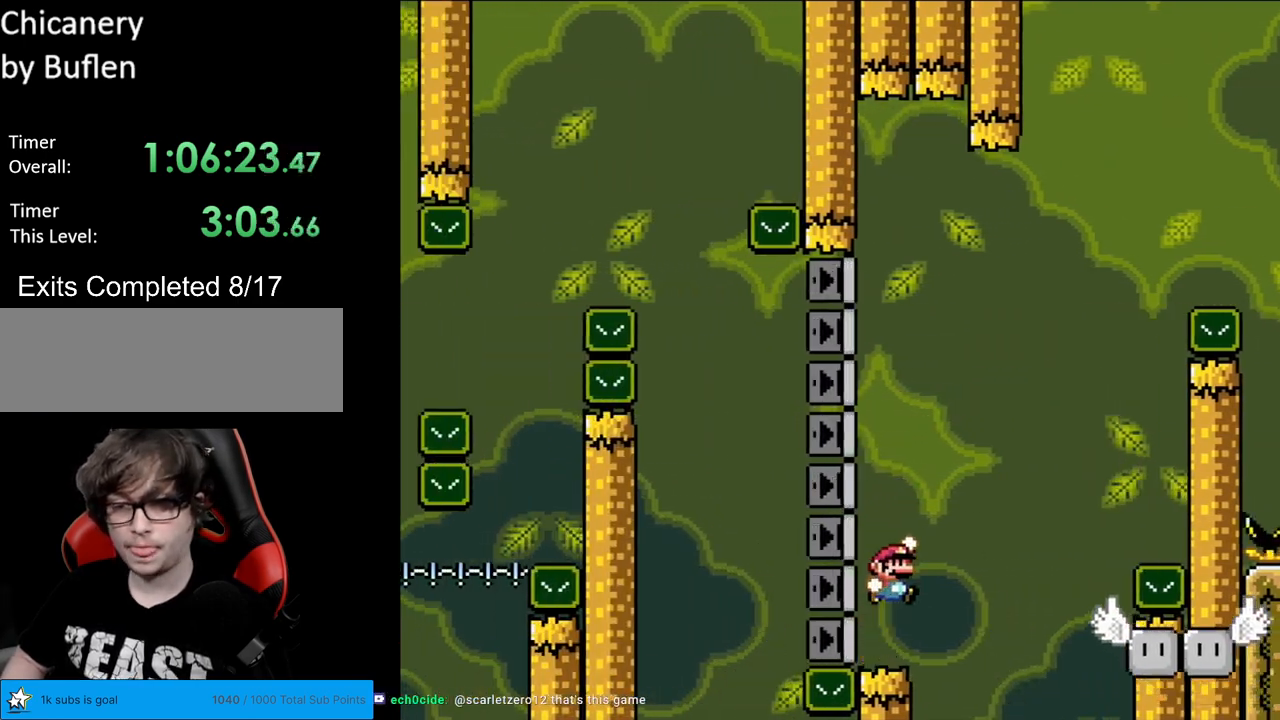
{"buttons": ["Y", "DPAD_LEFT"], "events": [[417, "DPAD_LEFT", "down"], [417, "DPAD_RIGHT", "up"], [417, "DPAD_UP", "down"], [433, "DPAD_UP", "up"], [467, "B", "up"]]}
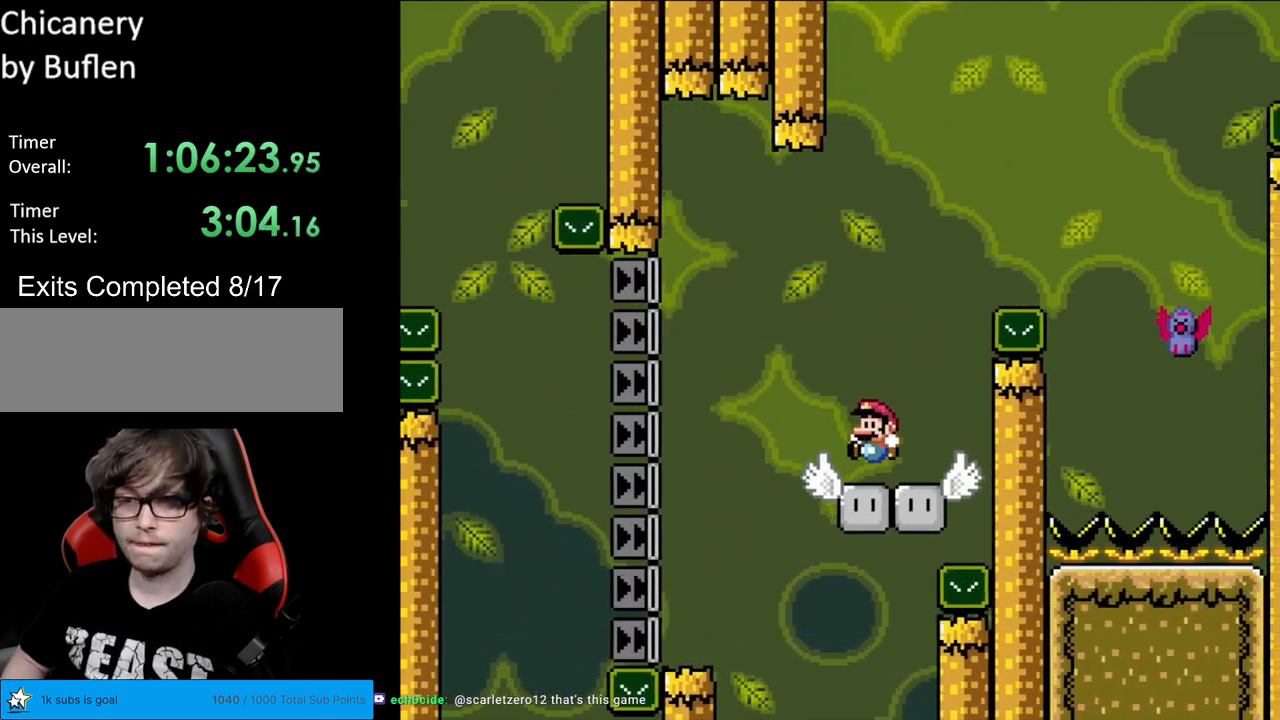
{"buttons": ["B", "Y", "DPAD_RIGHT"], "events": [[67, "DPAD_LEFT", "up"], [250, "DPAD_RIGHT", "down"], [417, "B", "down"]]}
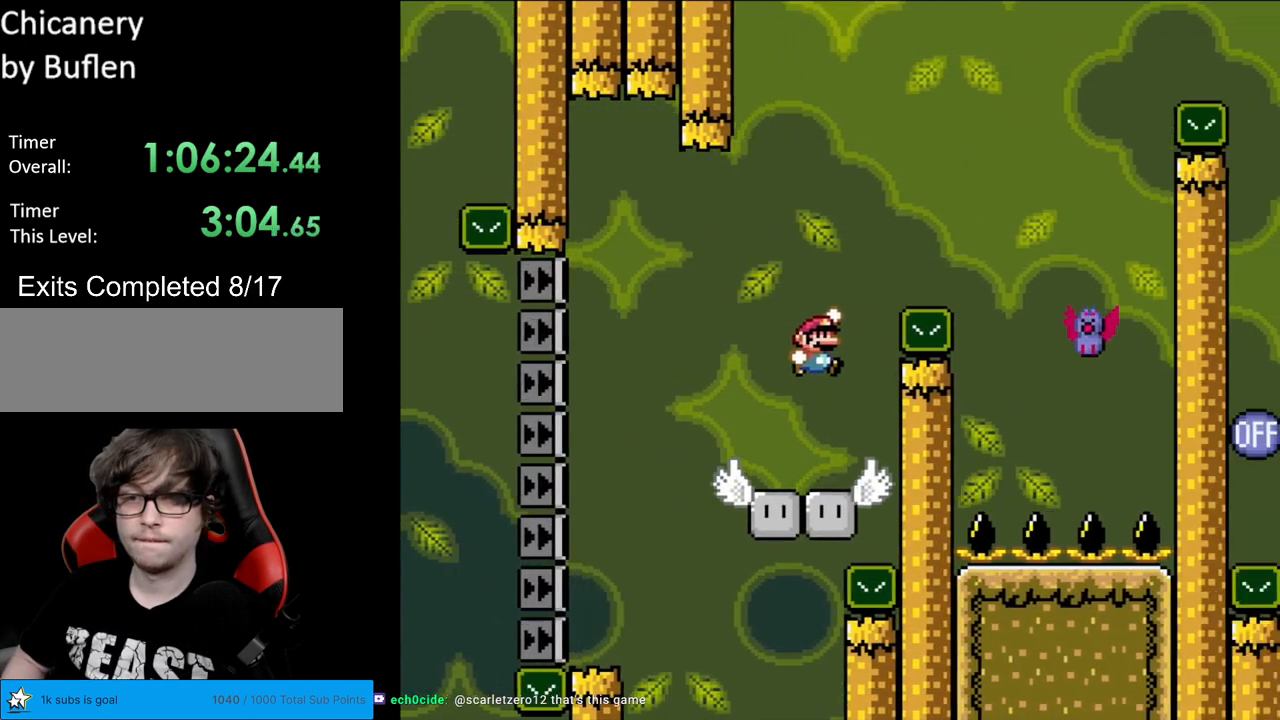
{"buttons": ["B", "Y", "DPAD_RIGHT"], "events": []}
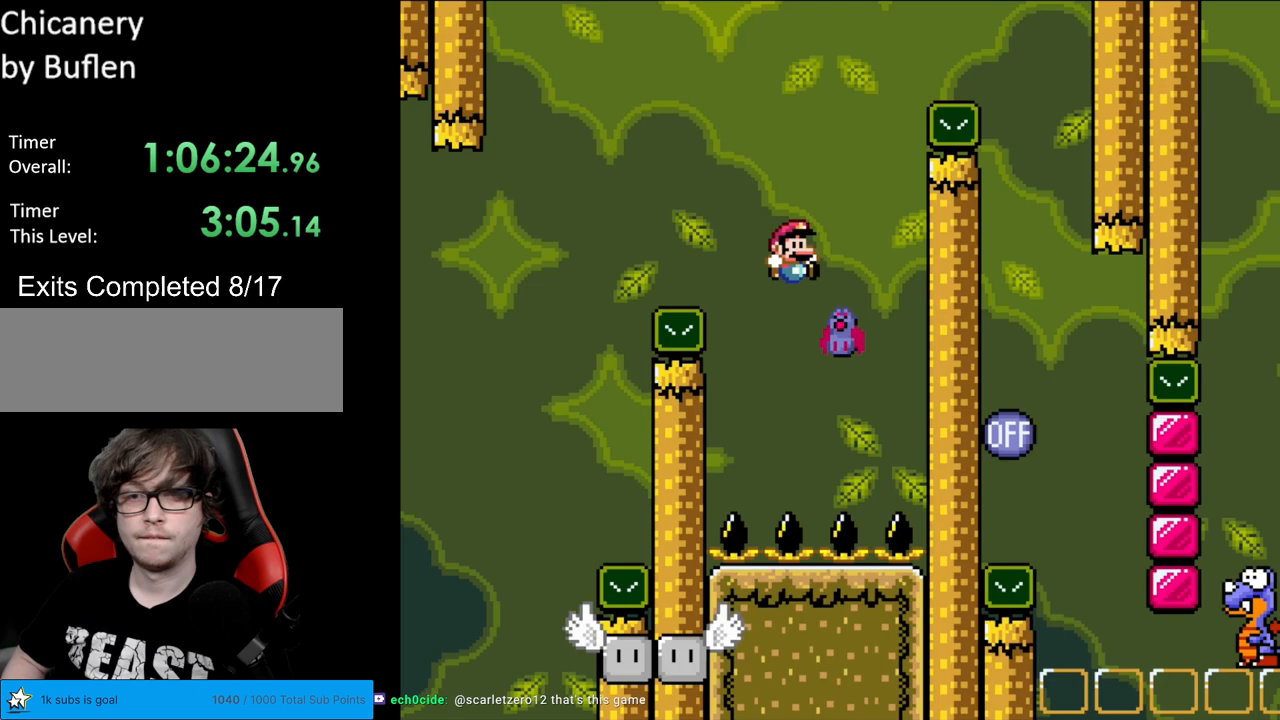
{"buttons": ["B", "Y", "DPAD_RIGHT"], "events": [[33, "DPAD_RIGHT", "up"], [50, "DPAD_LEFT", "down"], [167, "DPAD_LEFT", "up"], [167, "DPAD_RIGHT", "down"]]}
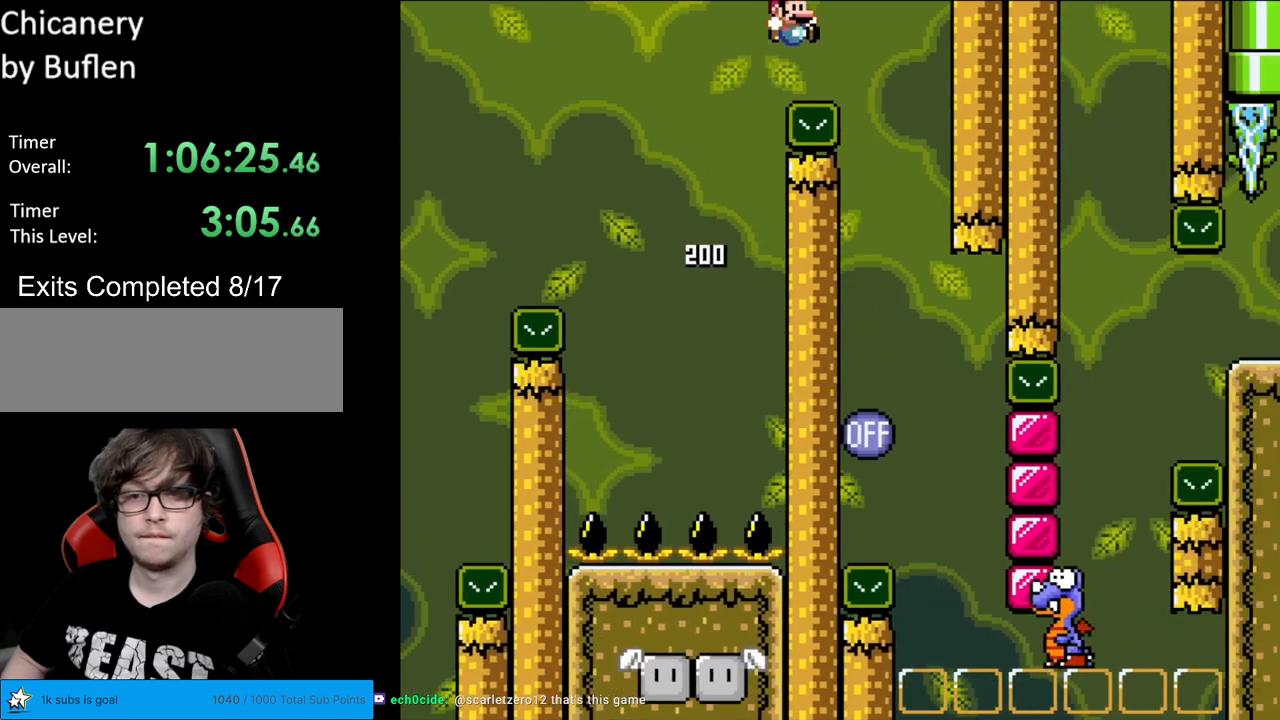
{"buttons": ["B", "Y", "DPAD_LEFT"], "events": [[217, "DPAD_RIGHT", "up"], [267, "DPAD_LEFT", "down"]]}
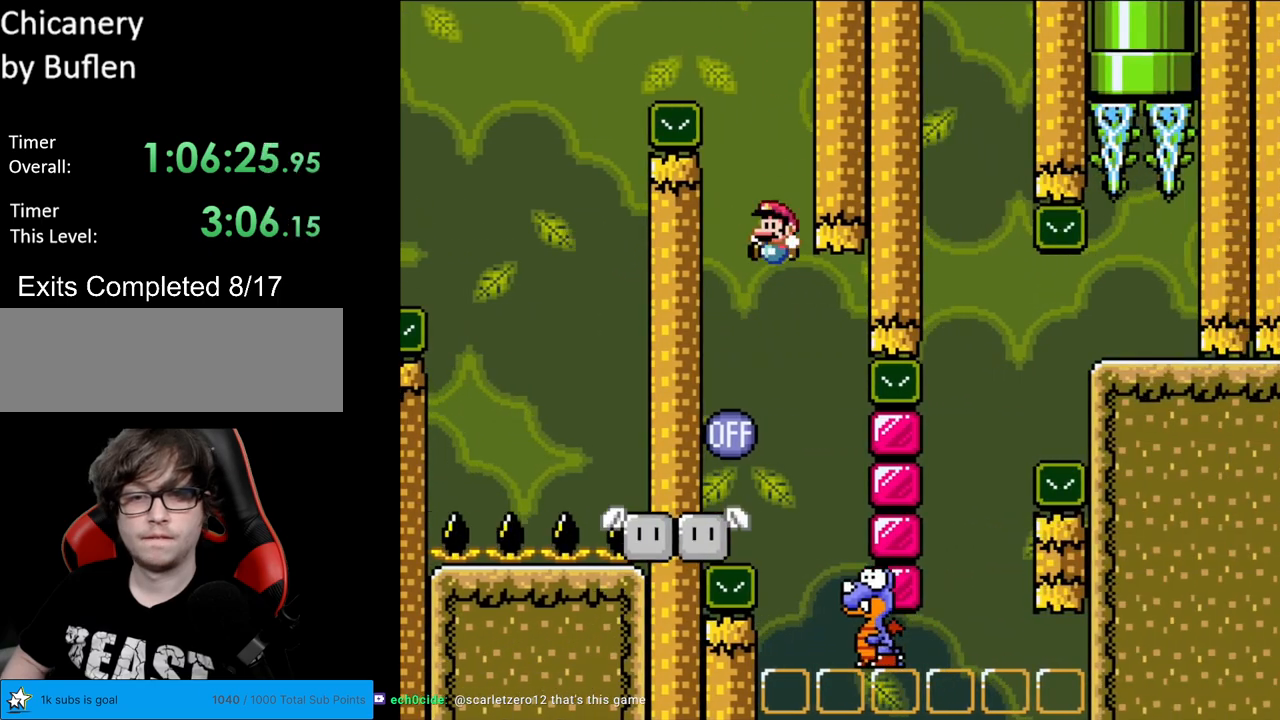
{"buttons": ["Y"], "events": [[83, "DPAD_LEFT", "up"], [383, "B", "up"]]}
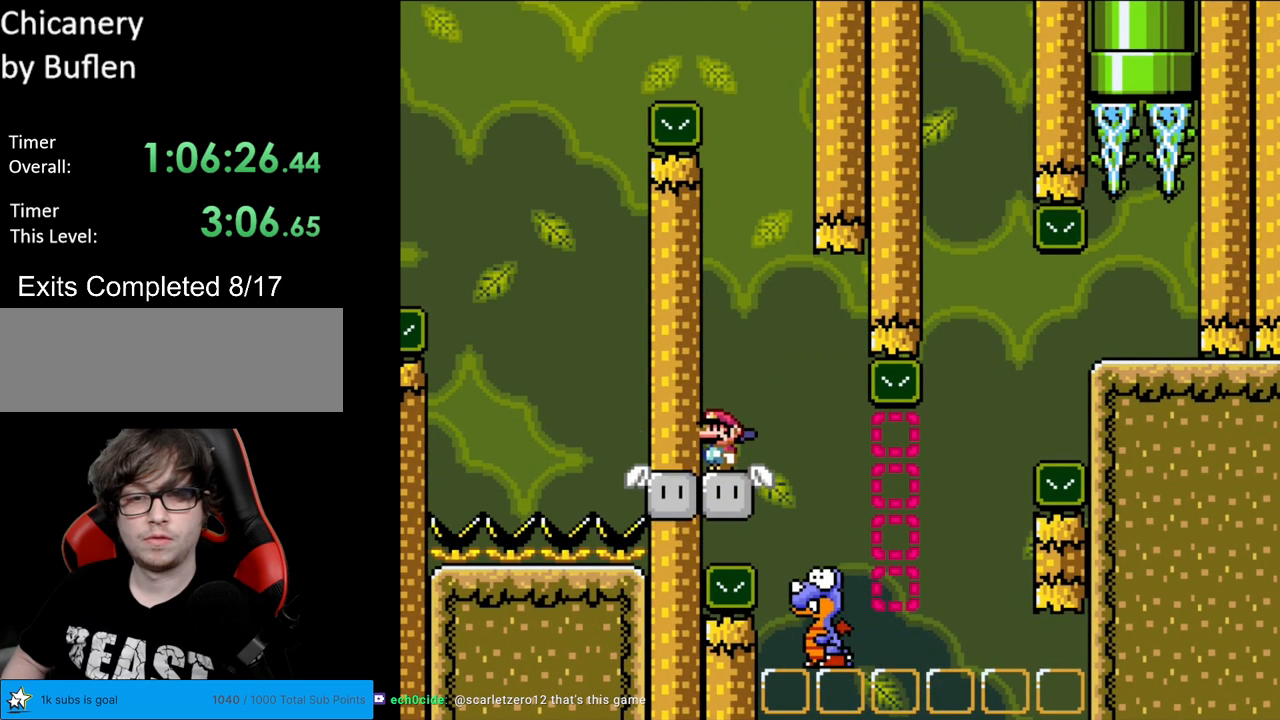
{"buttons": ["B", "Y"], "events": [[217, "B", "down"]]}
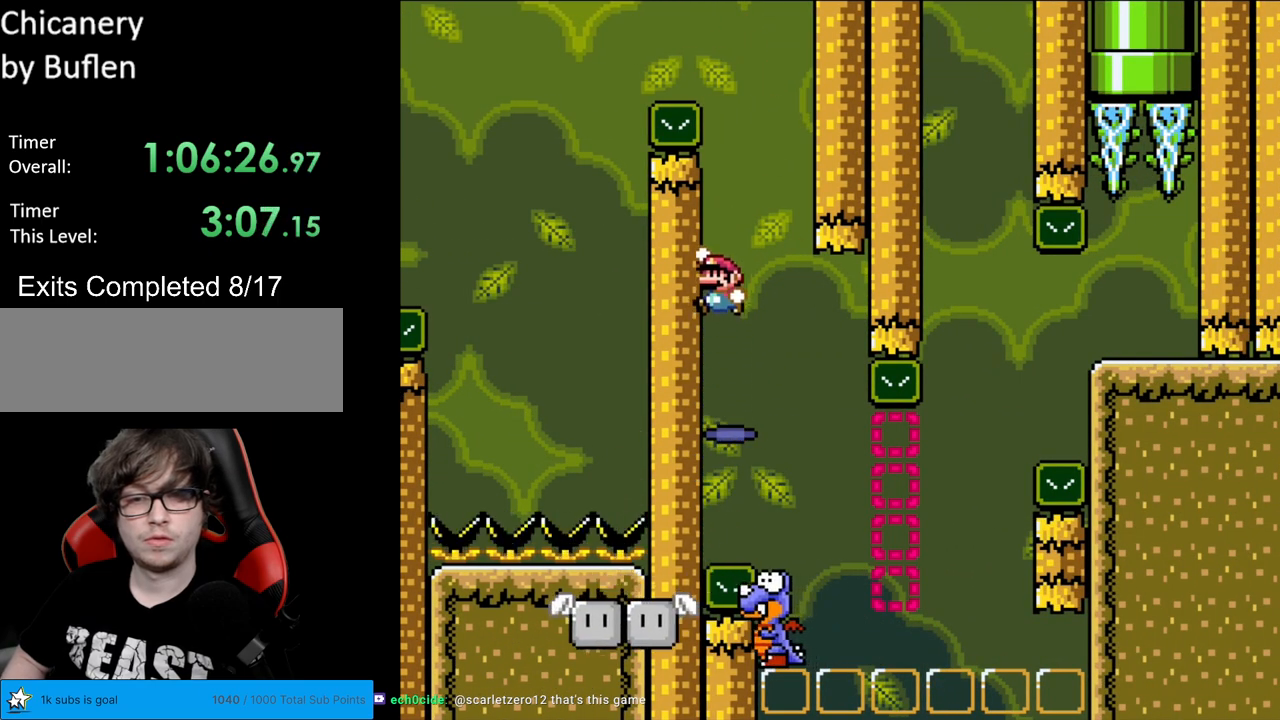
{"buttons": ["B", "Y", "DPAD_RIGHT"], "events": [[200, "DPAD_RIGHT", "down"], [450, "DPAD_RIGHT", "up"], [467, "DPAD_RIGHT", "down"]]}
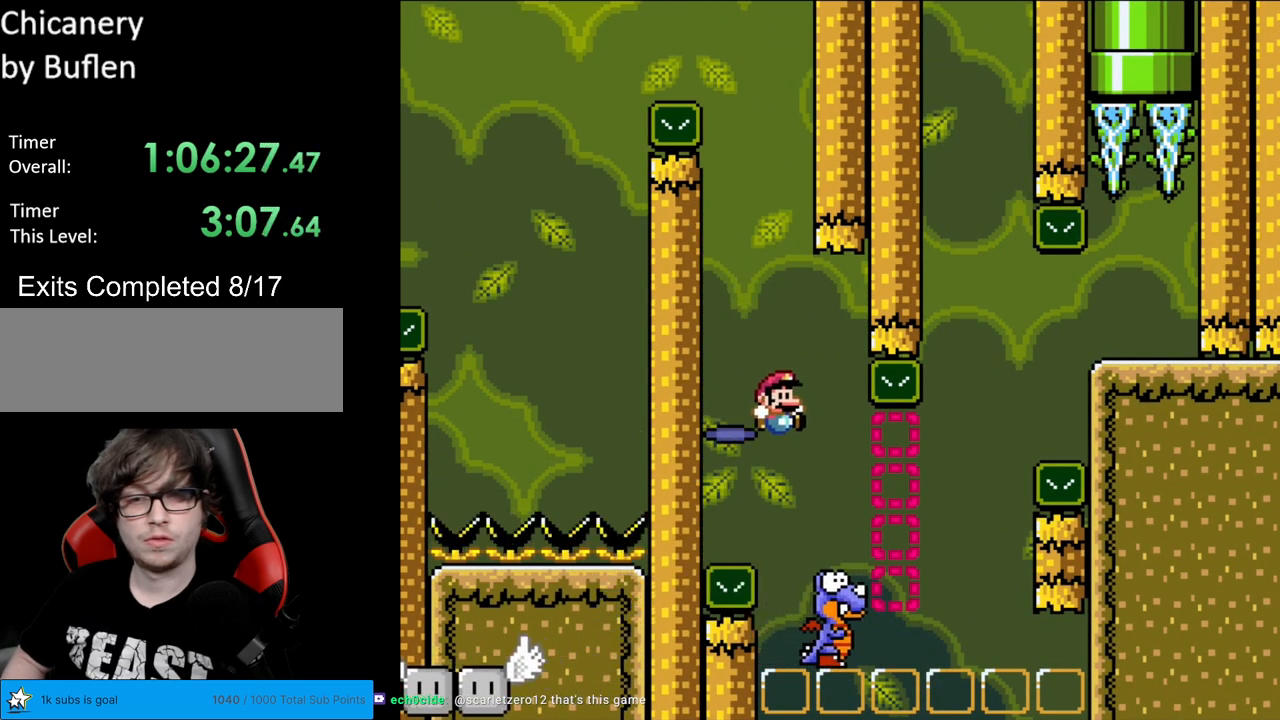
{"buttons": ["B", "Y", "DPAD_RIGHT"], "events": [[100, "DPAD_RIGHT", "up"], [167, "DPAD_RIGHT", "down"]]}
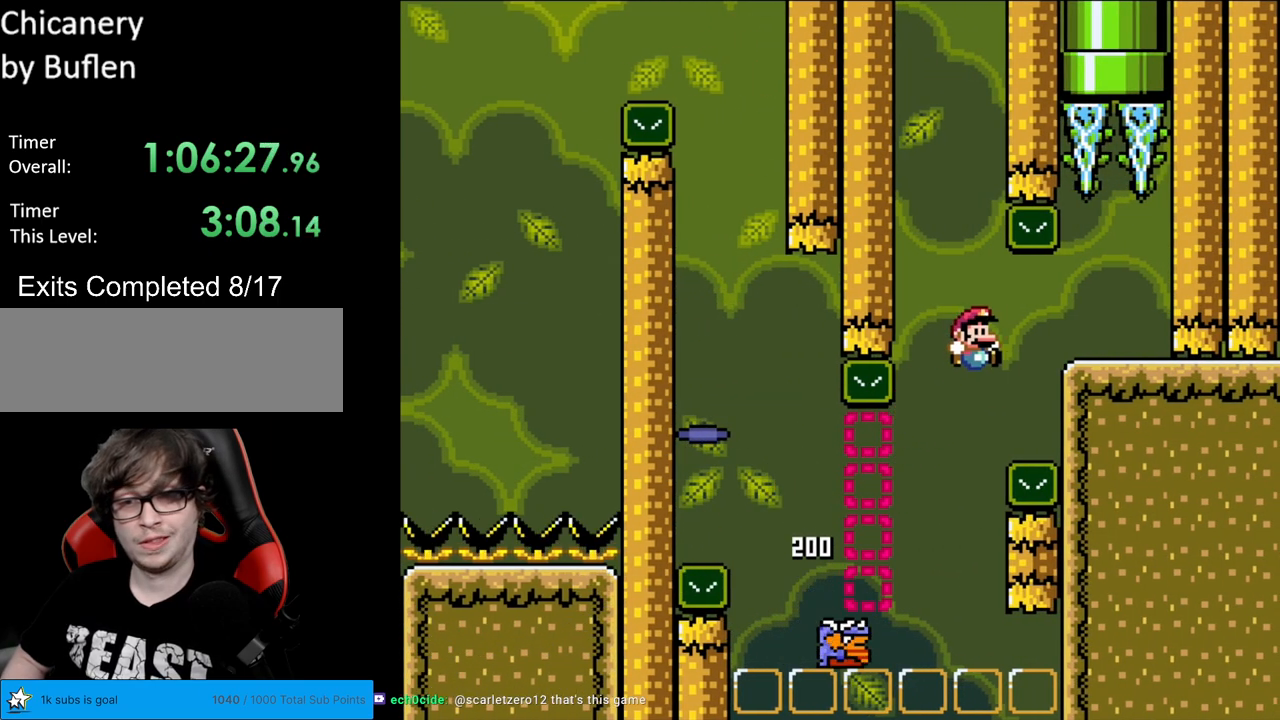
{"buttons": ["B", "Y"], "events": [[217, "DPAD_RIGHT", "up"], [217, "DPAD_UP", "down"], [233, "DPAD_LEFT", "down"], [233, "DPAD_UP", "up"], [383, "DPAD_LEFT", "up"]]}
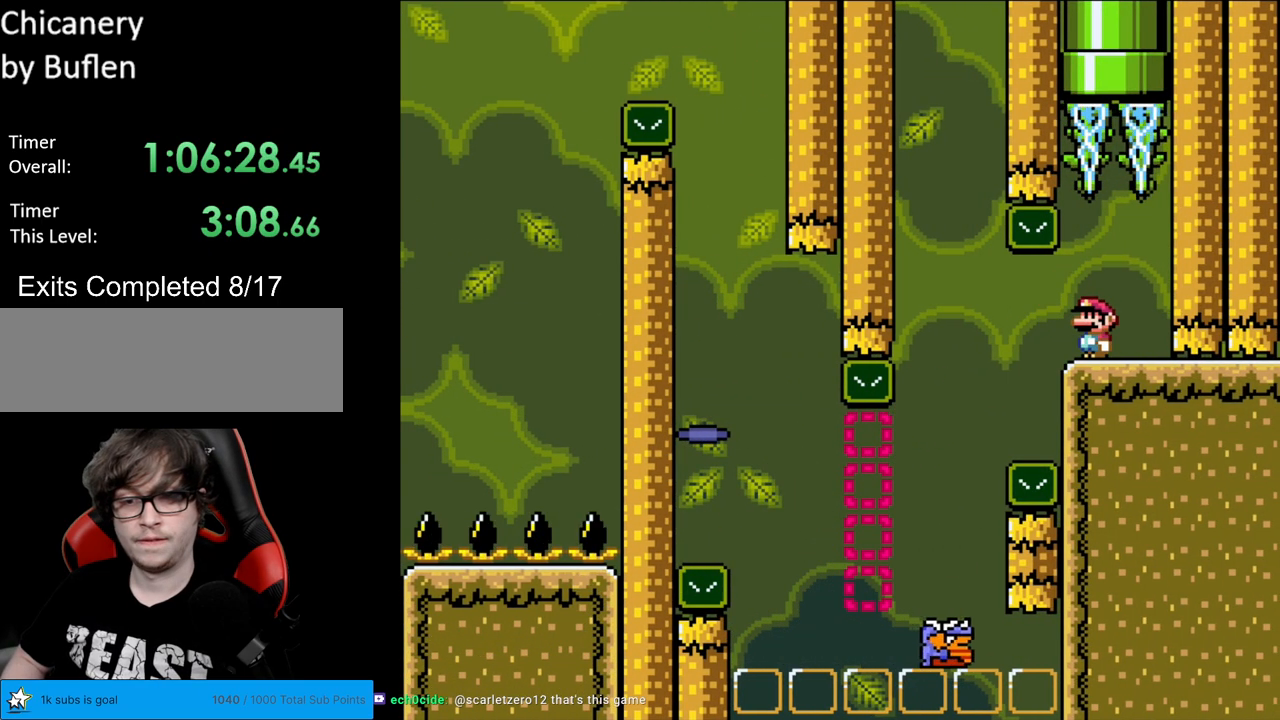
{"buttons": ["B", "Y", "DPAD_LEFT"], "events": [[183, "DPAD_LEFT", "down"]]}
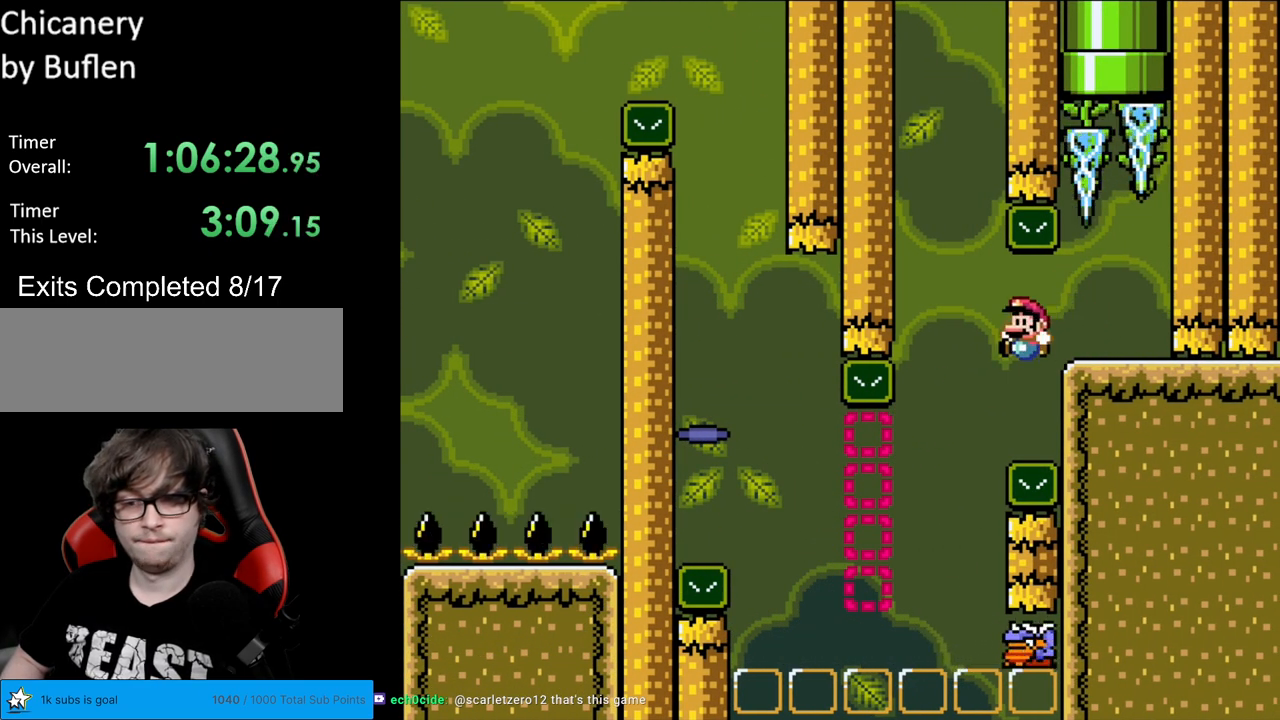
{"buttons": ["B", "Y", "DPAD_RIGHT"], "events": [[100, "DPAD_LEFT", "up"], [133, "DPAD_RIGHT", "down"], [267, "DPAD_RIGHT", "up"], [283, "DPAD_LEFT", "down"], [483, "DPAD_LEFT", "up"], [483, "DPAD_RIGHT", "down"]]}
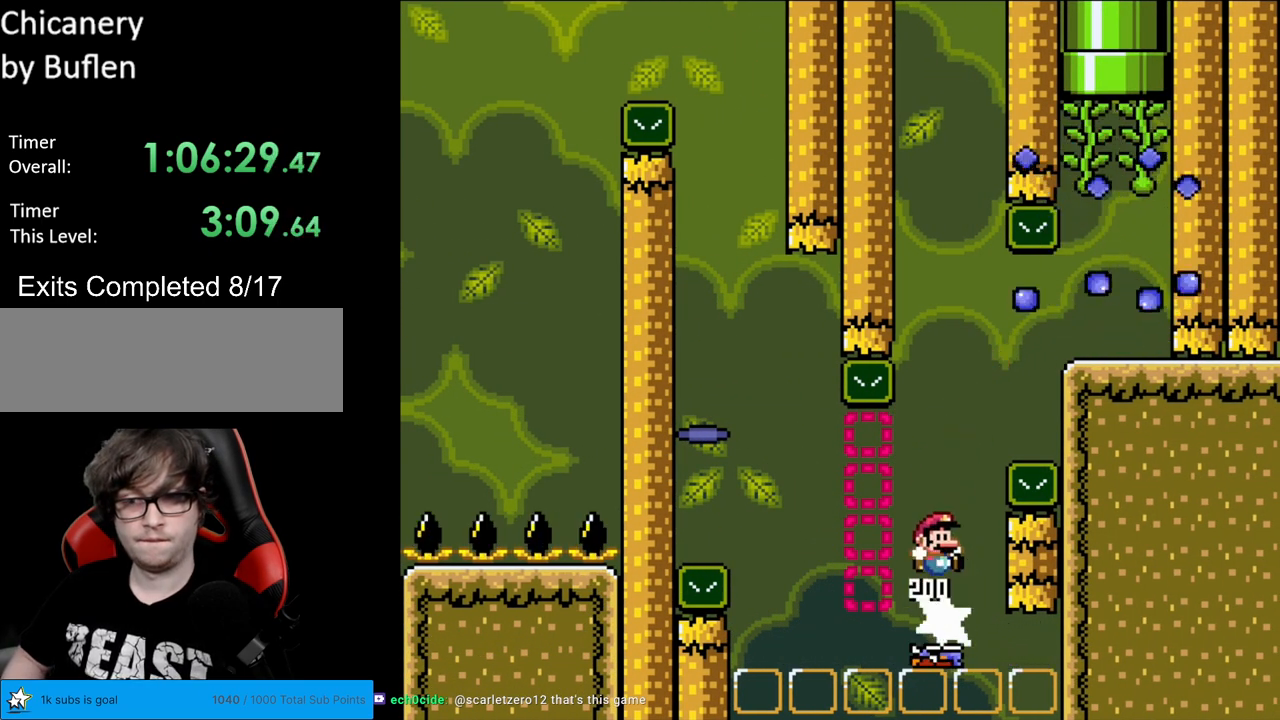
{"buttons": ["Y", "DPAD_RIGHT"], "events": [[500, "B", "up"]]}
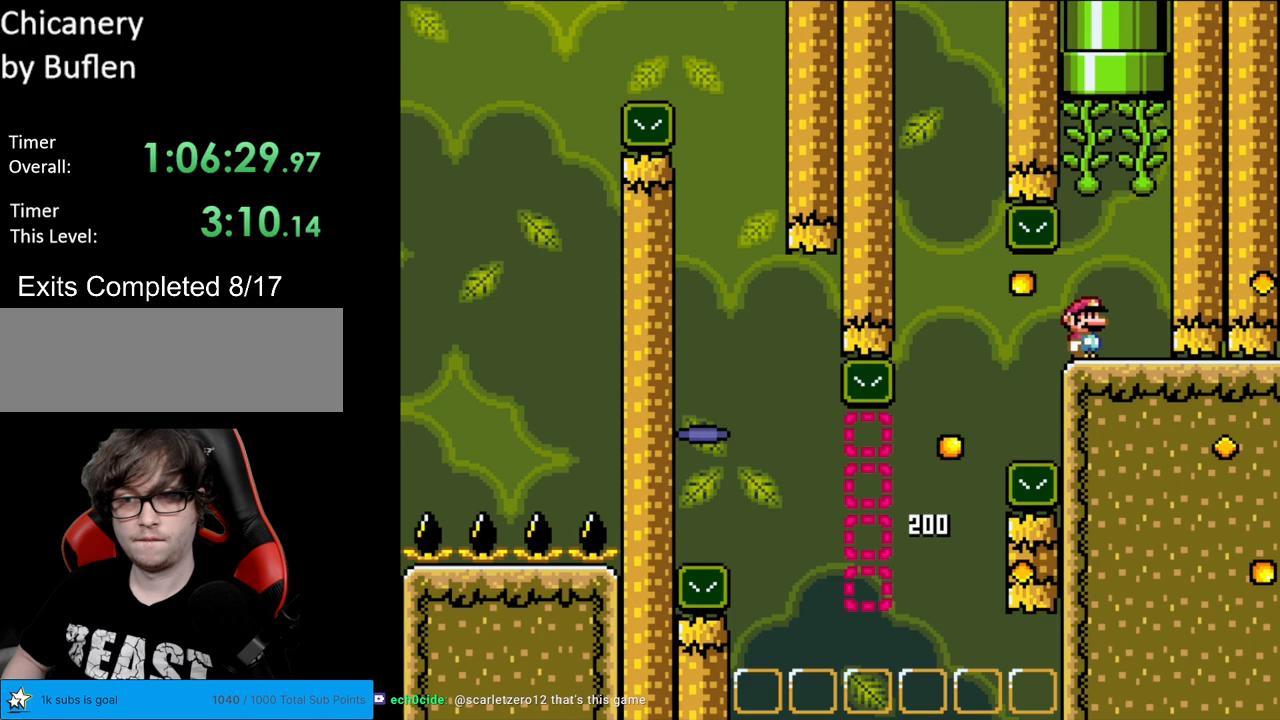
{"buttons": ["B", "Y"], "events": [[67, "B", "down"], [67, "DPAD_RIGHT", "up"], [67, "DPAD_UP", "down"], [83, "DPAD_LEFT", "down"], [83, "DPAD_UP", "up"], [200, "DPAD_LEFT", "up"], [367, "DPAD_UP", "down"], [500, "DPAD_UP", "up"]]}
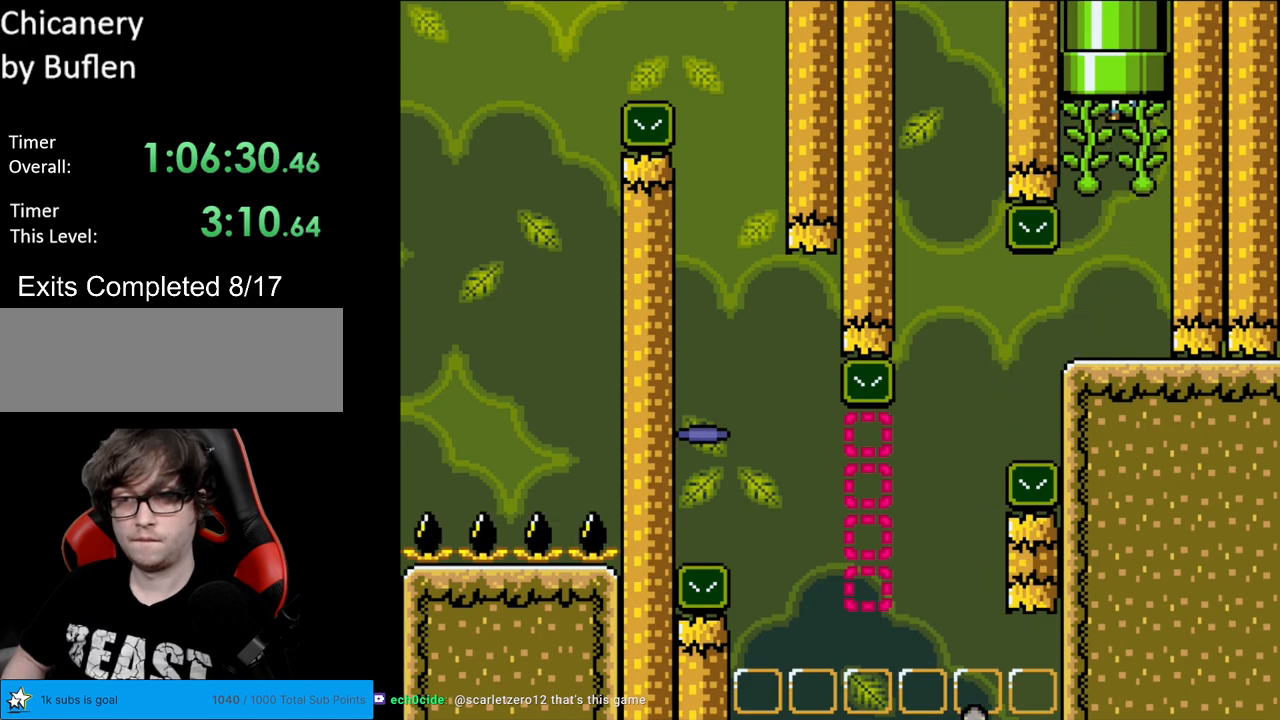
{"buttons": [], "events": [[200, "B", "up"], [317, "Y", "up"]]}
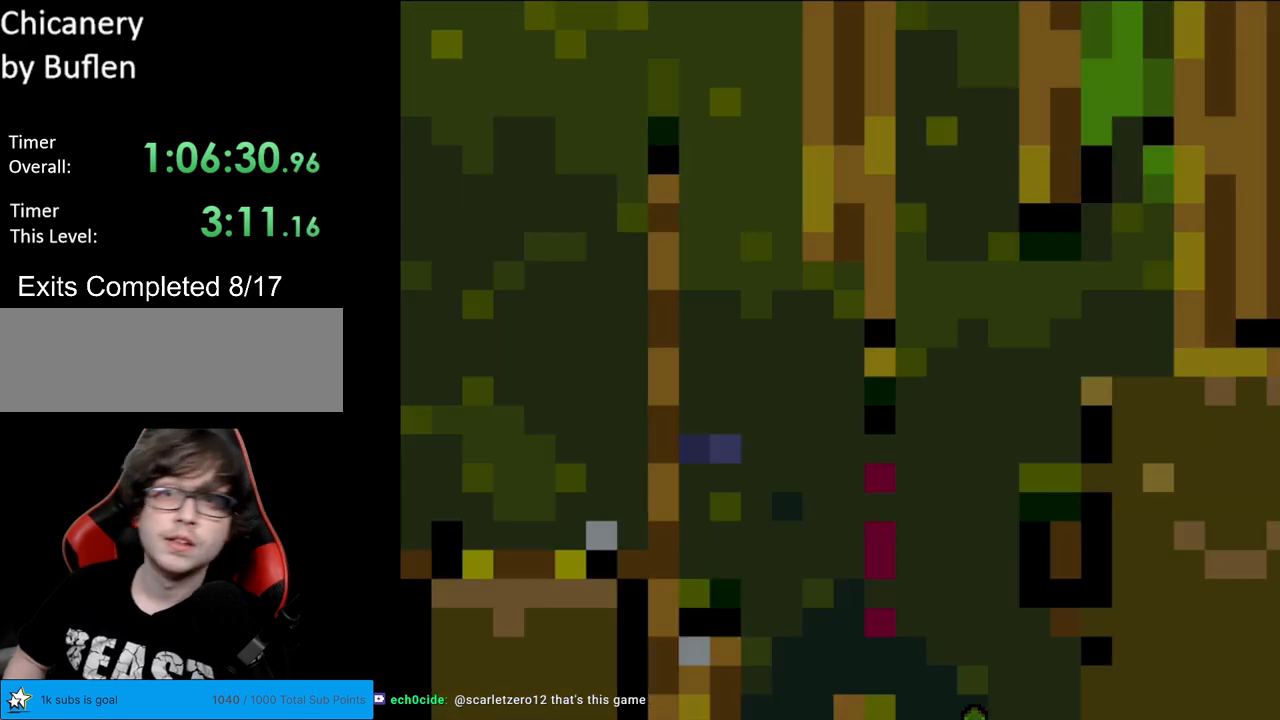
{"buttons": [], "events": []}
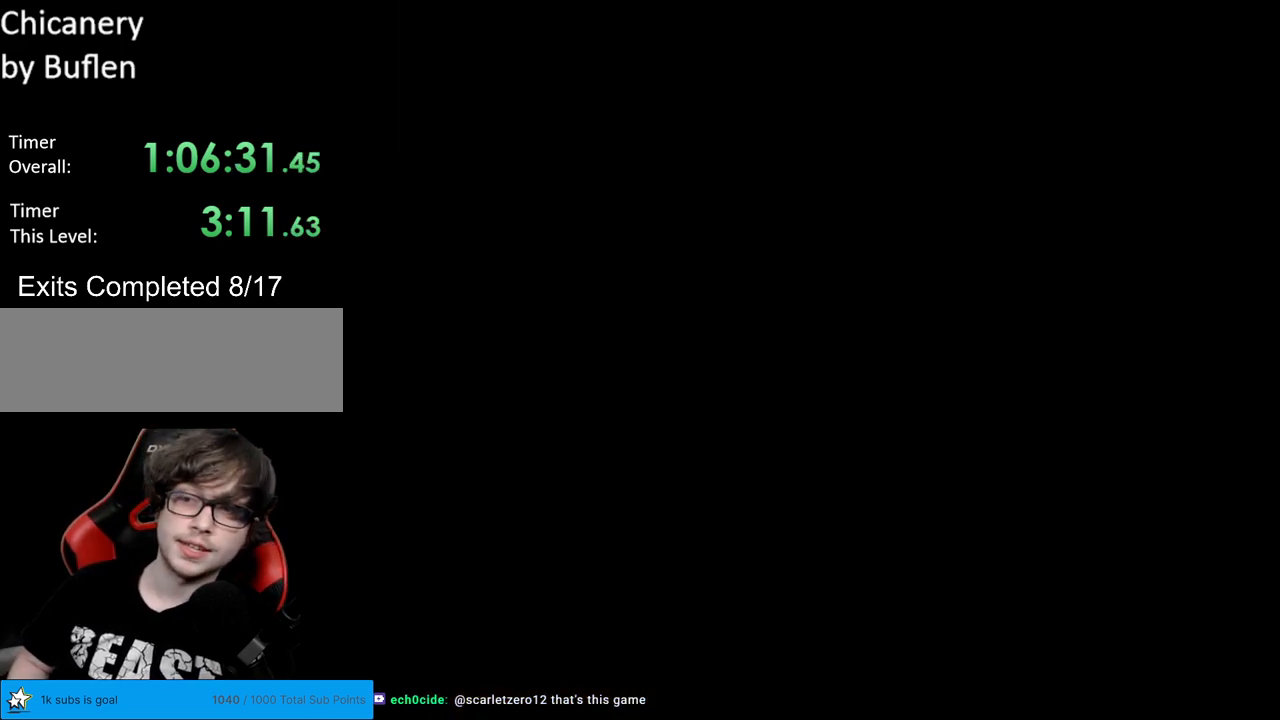
{"buttons": [], "events": []}
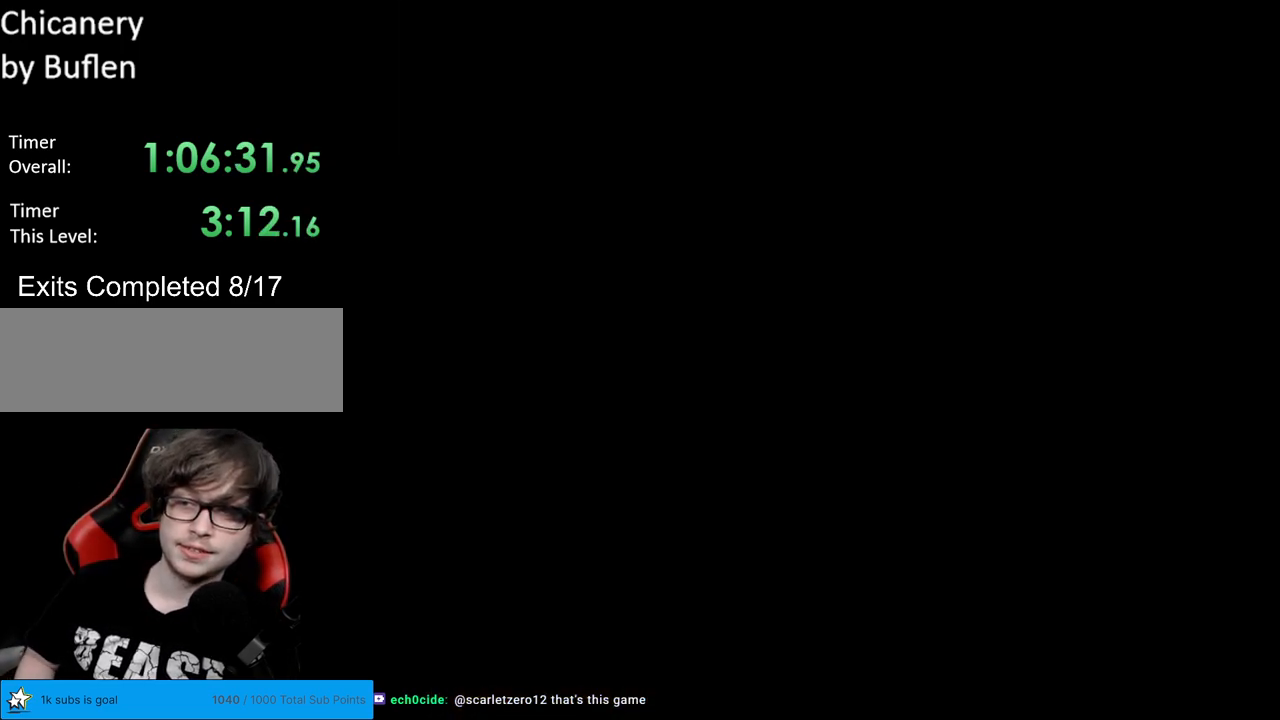
{"buttons": ["B", "Y"], "events": [[100, "B", "down"], [150, "Y", "down"]]}
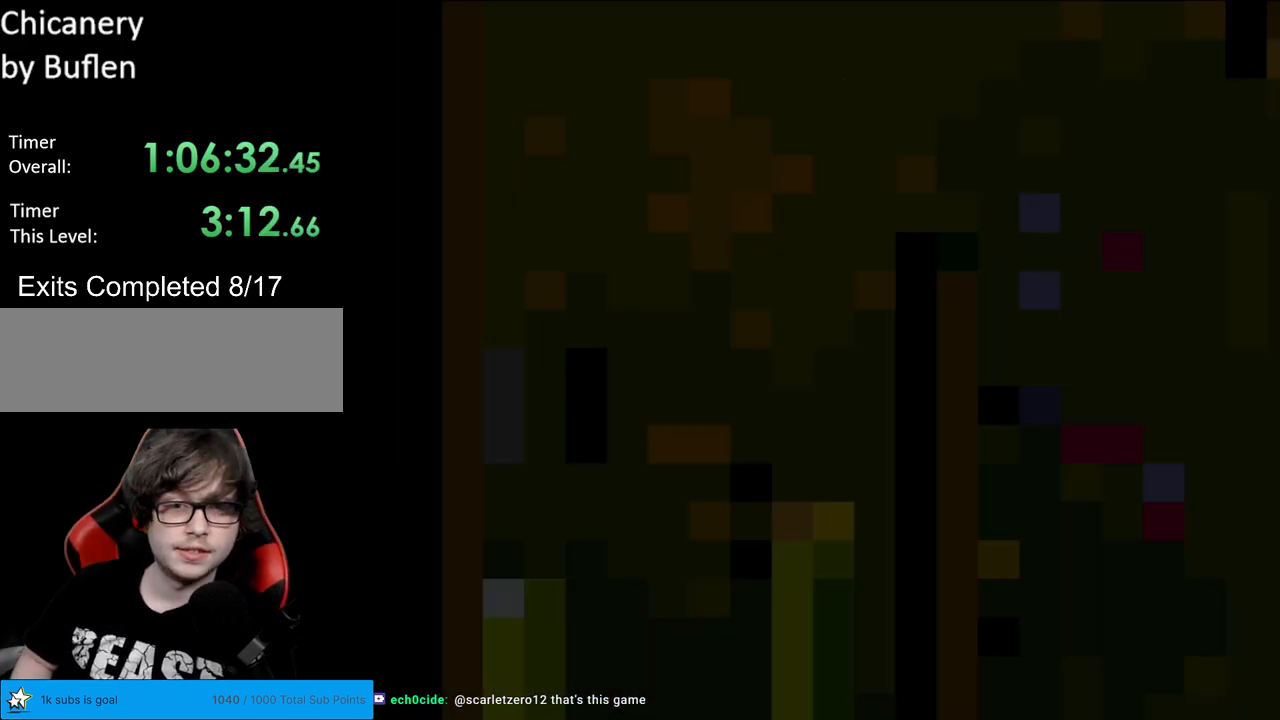
{"buttons": ["B", "Y"], "events": []}
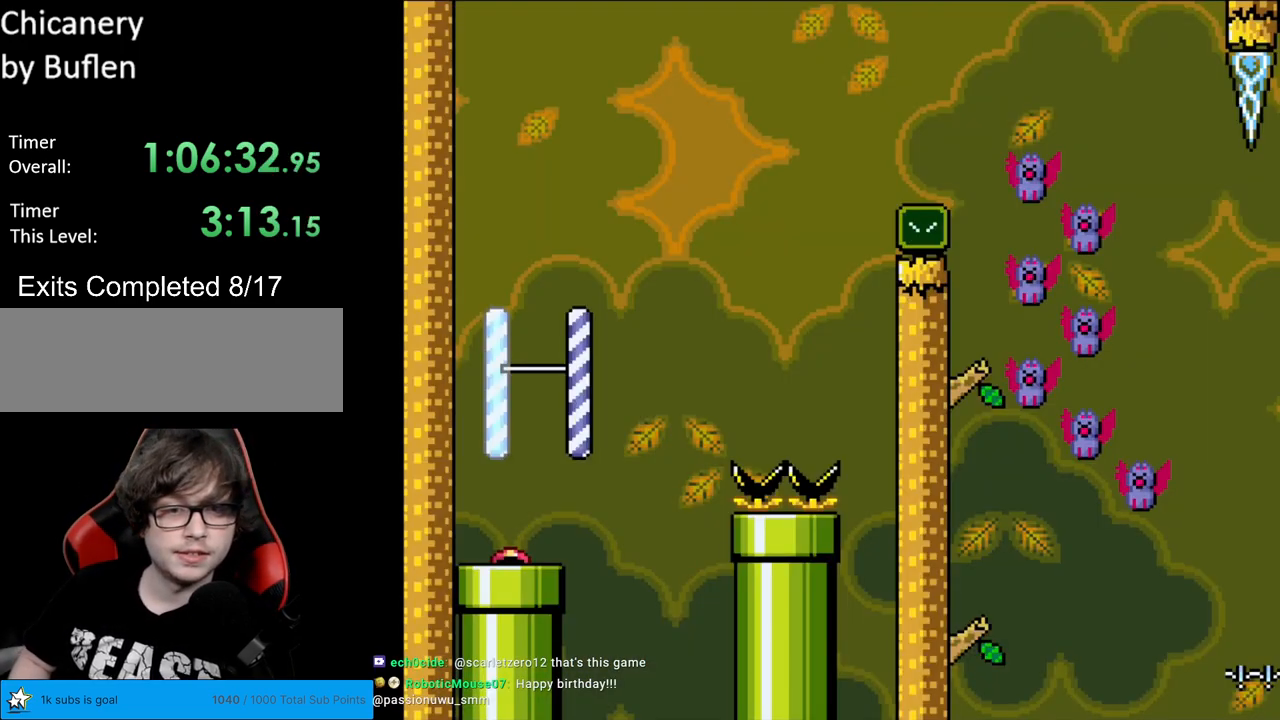
{"buttons": ["Y"], "events": [[100, "B", "up"], [317, "B", "down"], [500, "B", "up"]]}
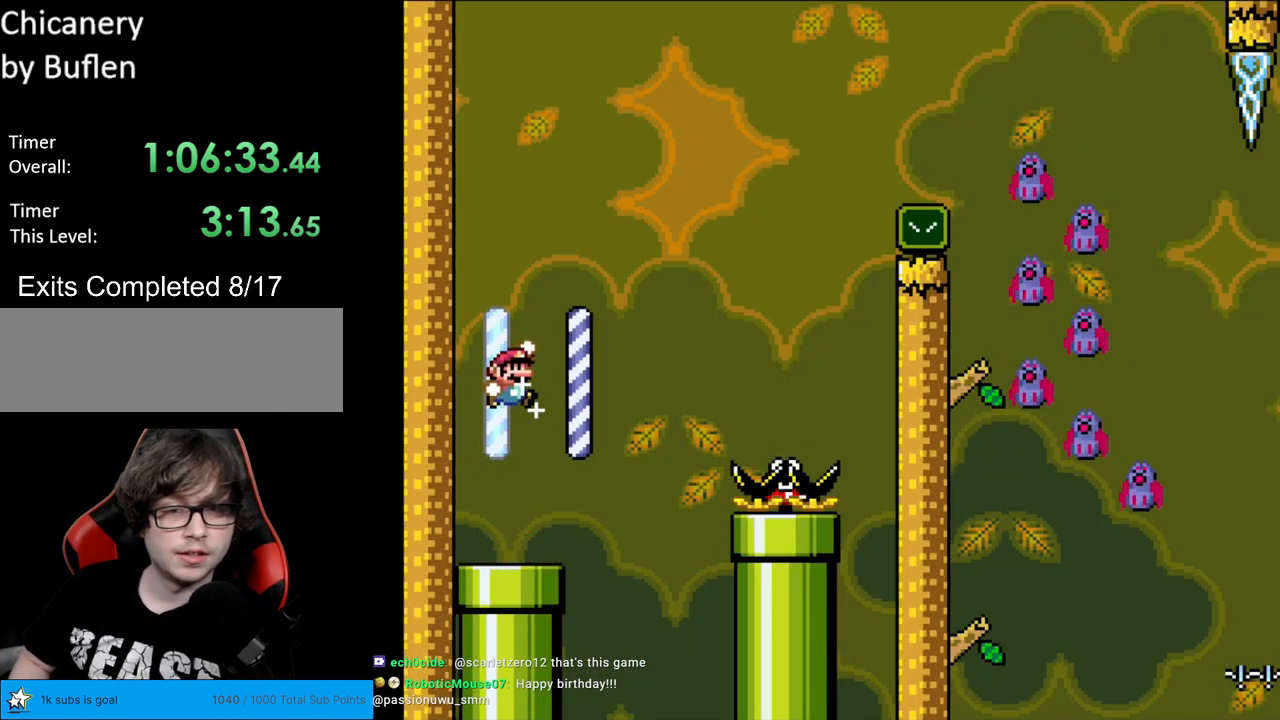
{"buttons": ["DPAD_RIGHT"], "events": [[283, "DPAD_RIGHT", "down"], [467, "Y", "up"]]}
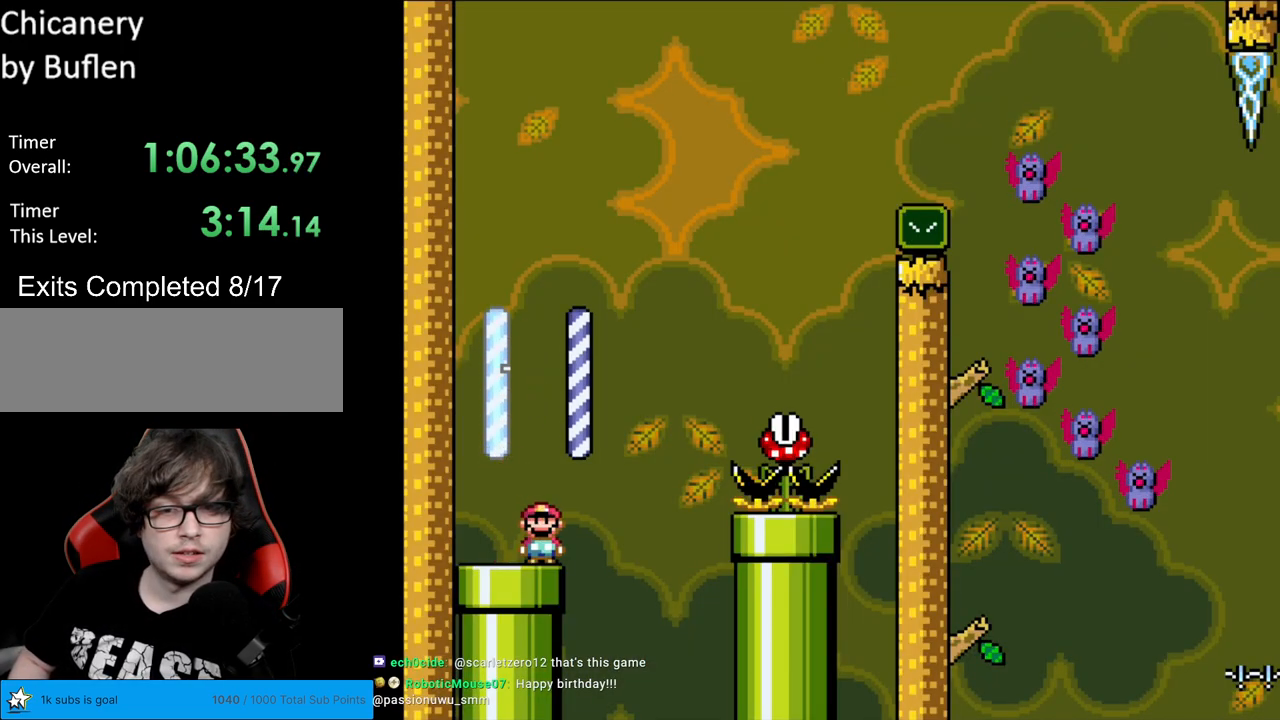
{"buttons": ["A", "X"], "events": [[17, "A", "down"], [17, "X", "down"], [317, "A", "up"], [467, "A", "down"], [500, "DPAD_RIGHT", "up"]]}